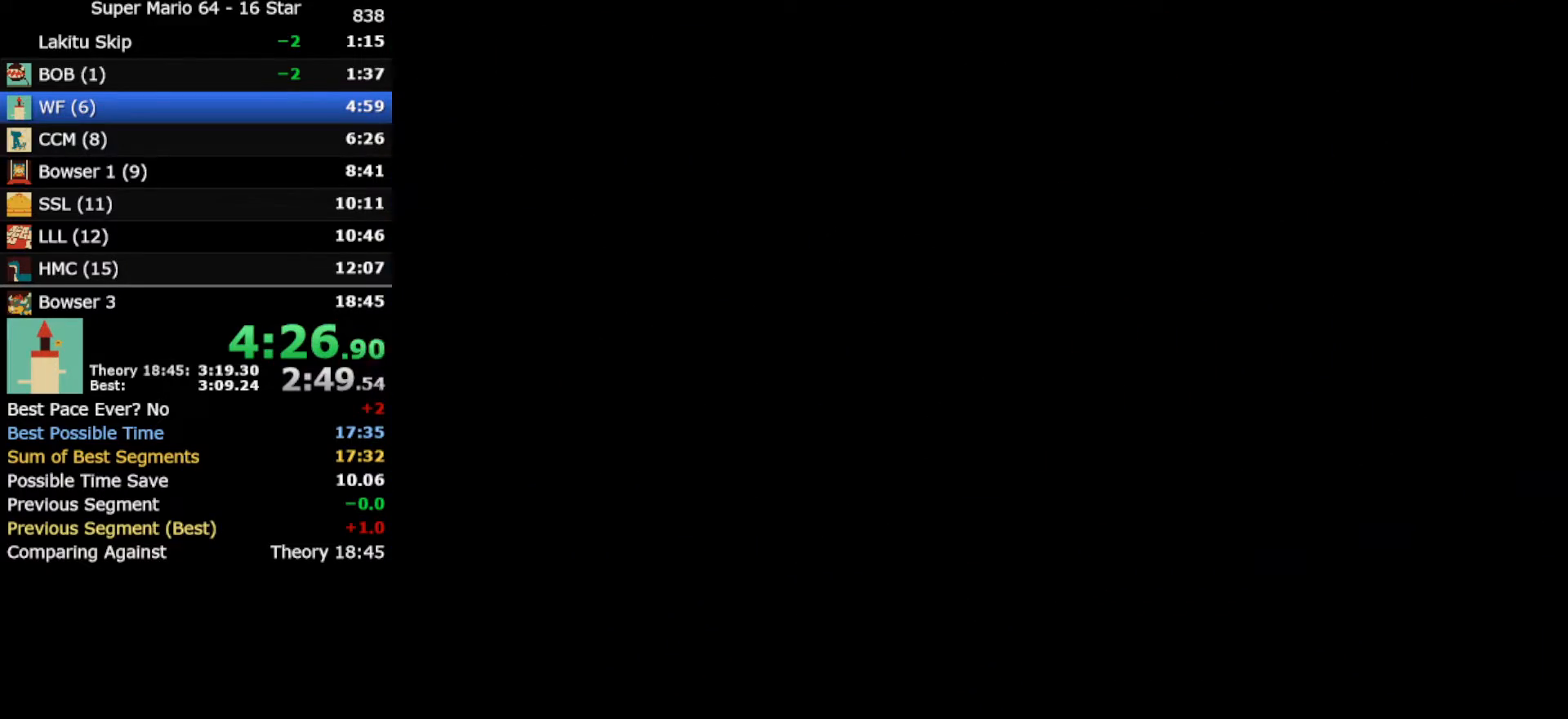
Gameplay with a controller (Nintendo layout); each line is a JSON object with the inputs held at the frame after it. "events" lists button and stick changes between this image and that frame as [ms after this image, input, new state], when the widget could be followed in between. Not read: L3 R3 other_buttons.
{"buttons": [], "left_stick": "down", "events": [[417, "left_stick", "down"]]}
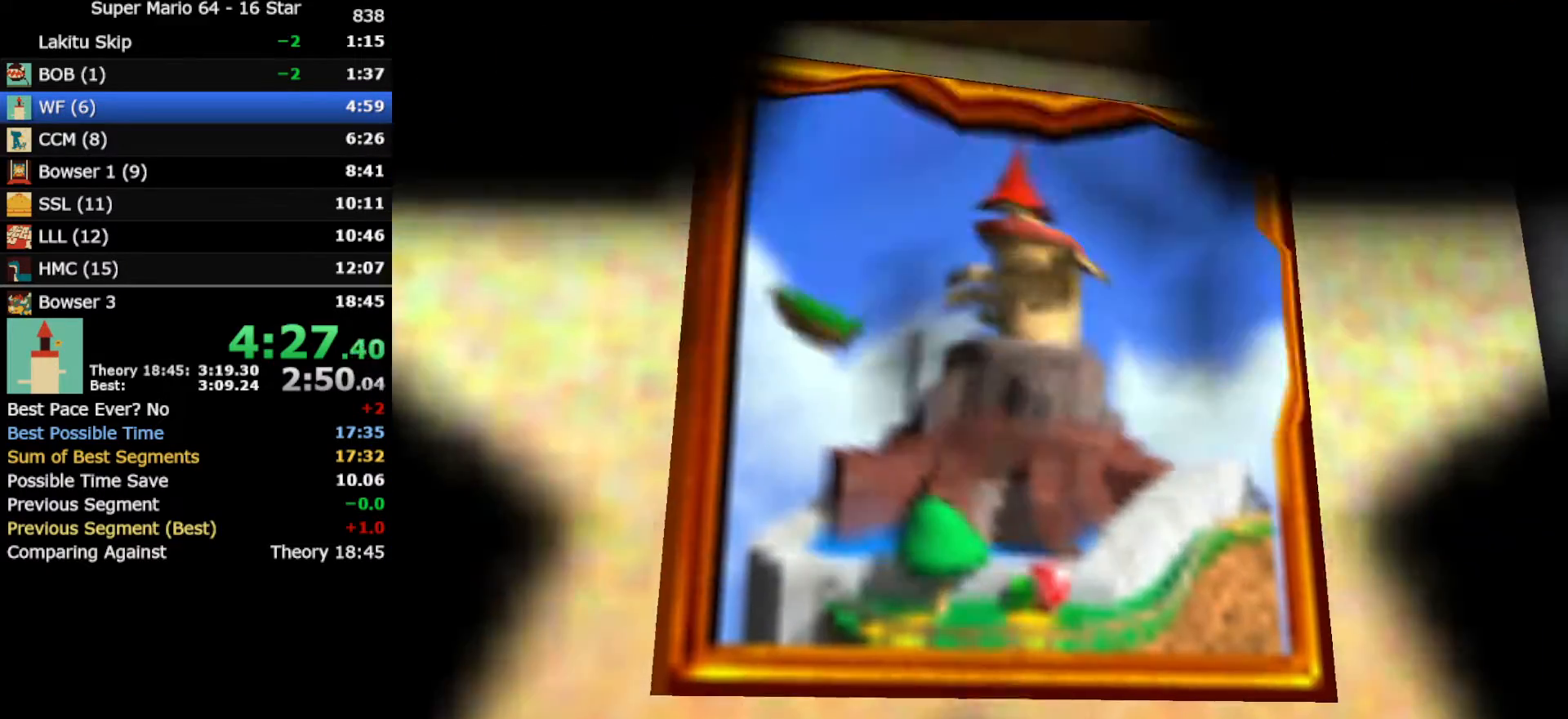
{"buttons": [], "left_stick": "down", "events": []}
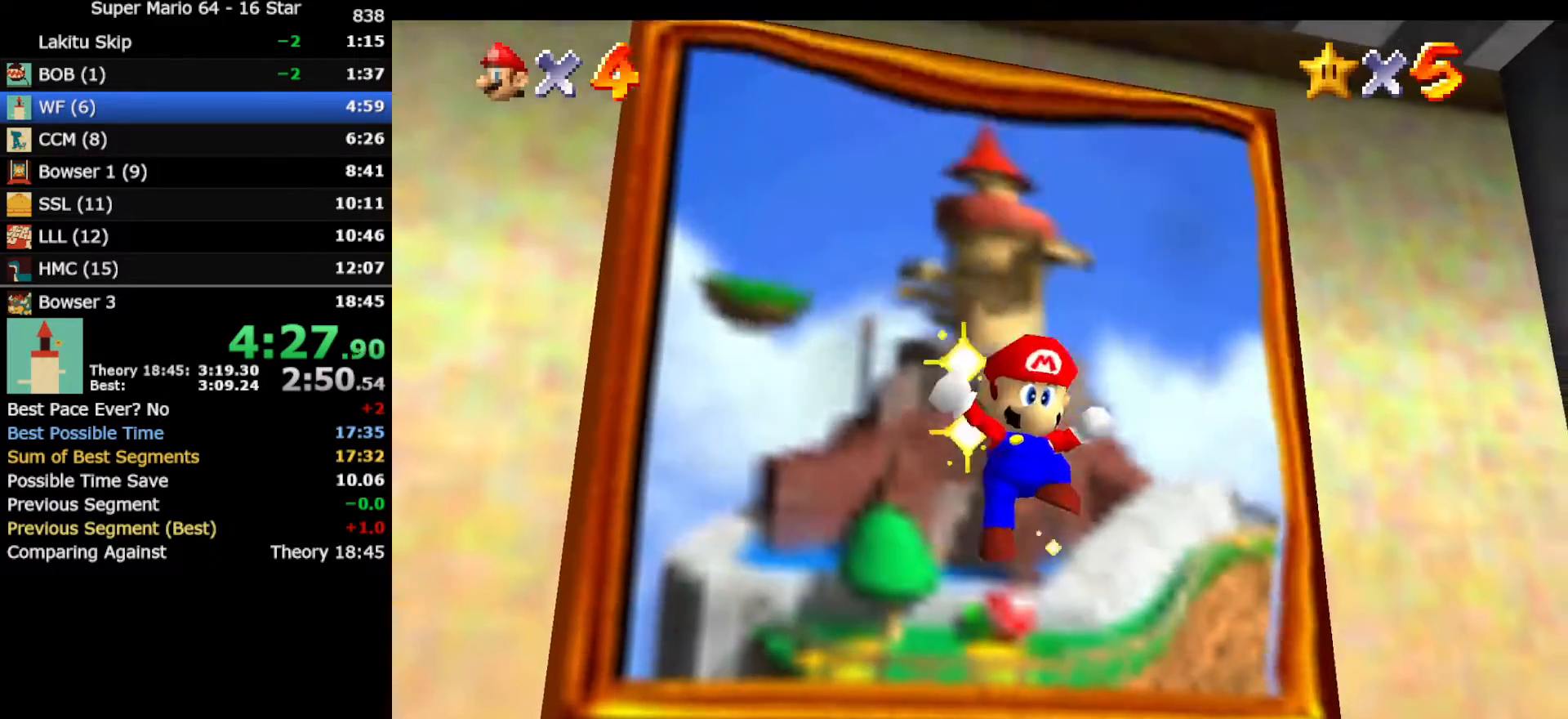
{"buttons": [], "left_stick": "down", "events": []}
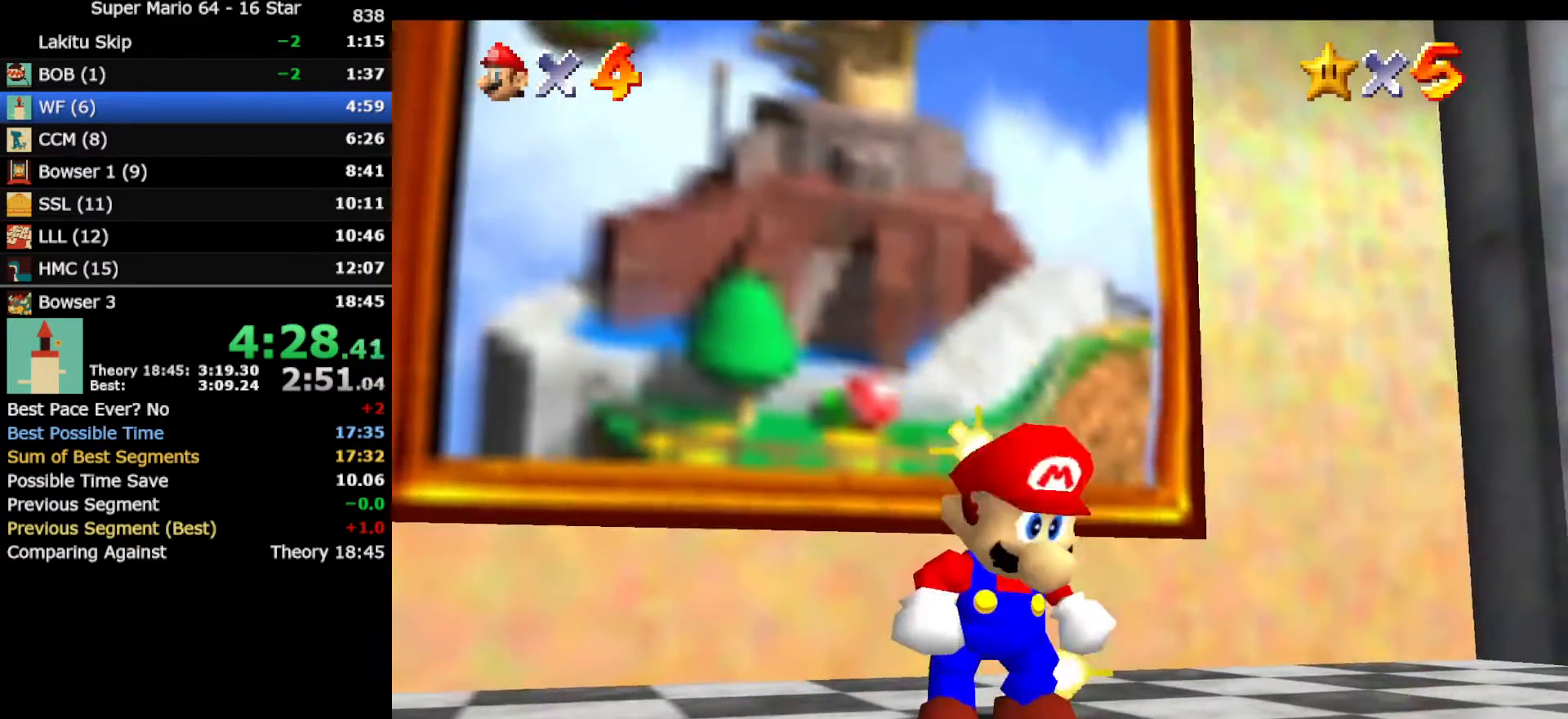
{"buttons": [], "left_stick": "down", "events": []}
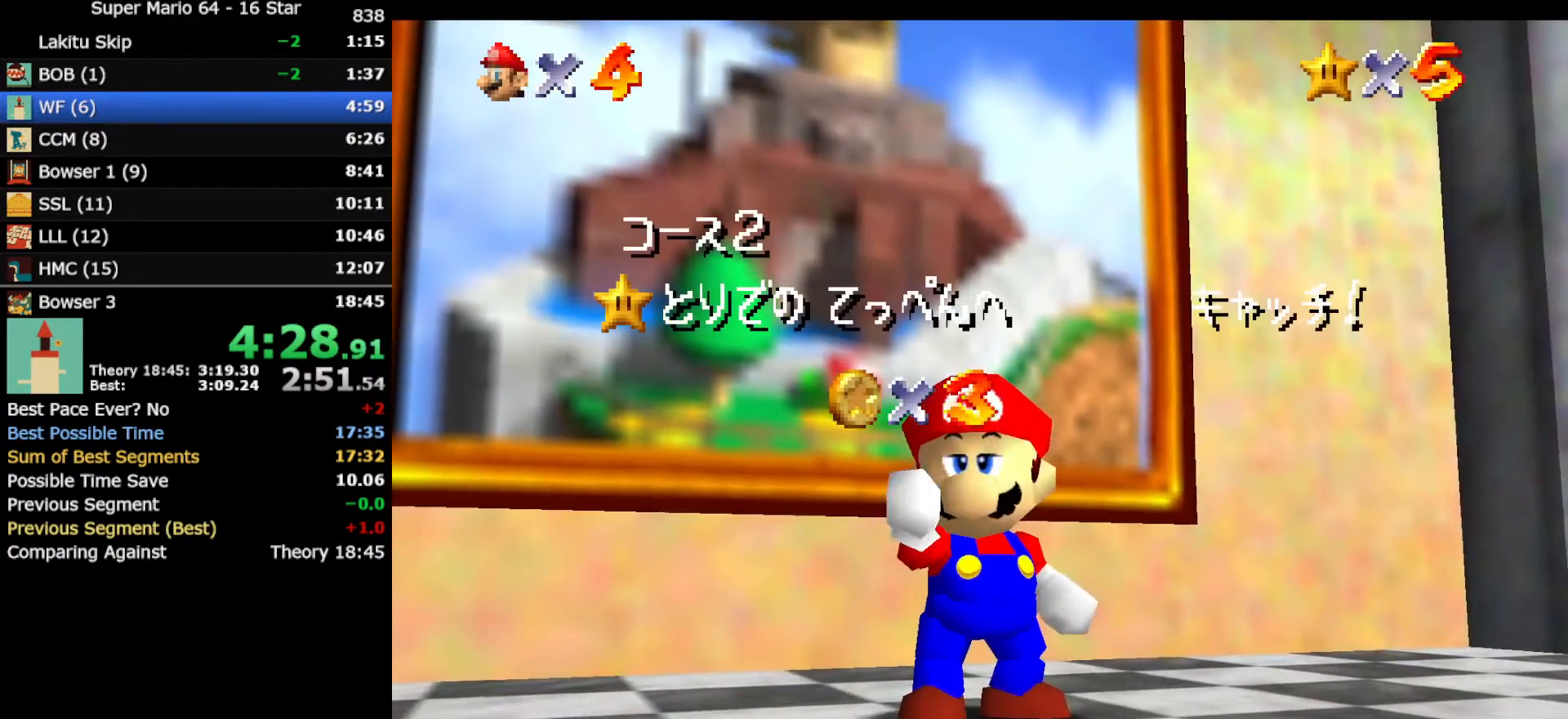
{"buttons": [], "left_stick": "down", "events": []}
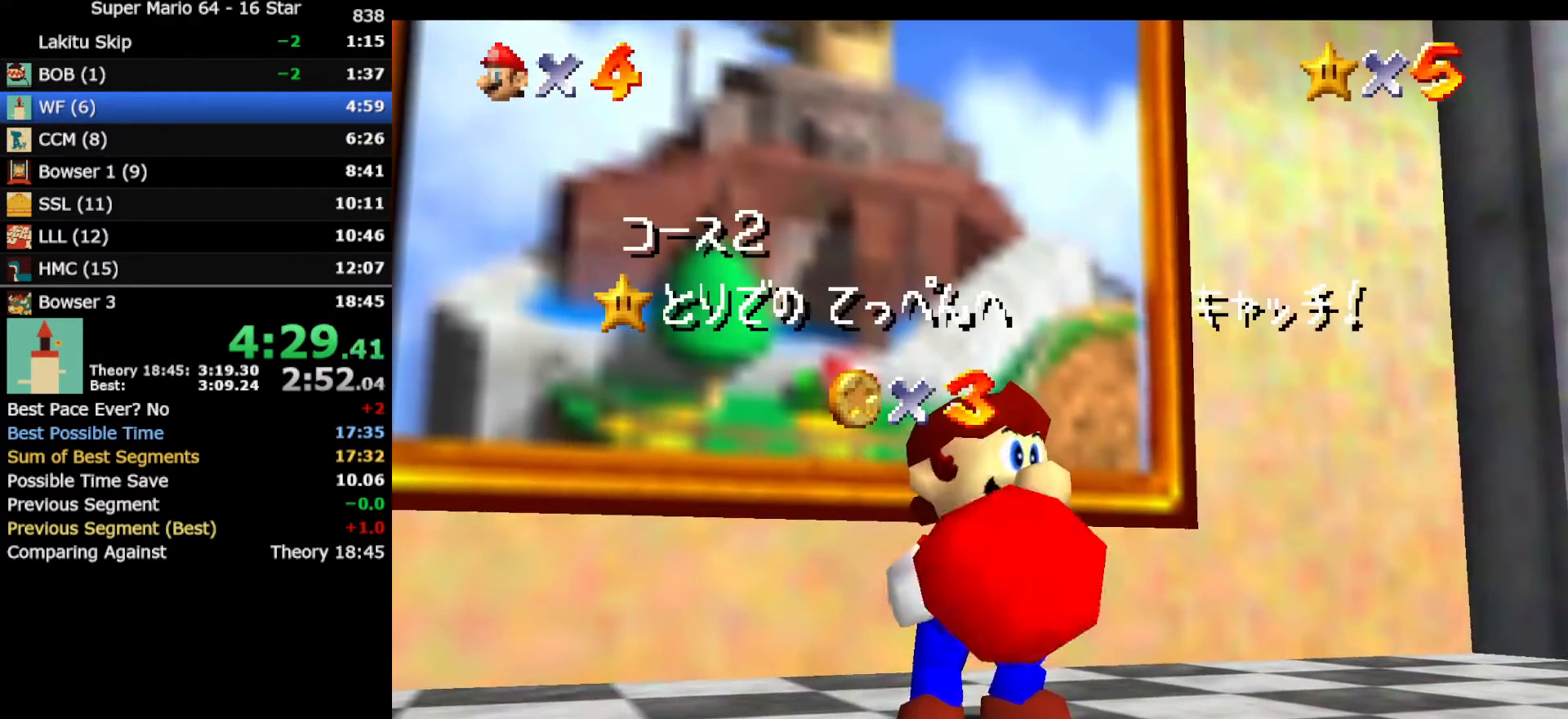
{"buttons": [], "left_stick": "down", "events": []}
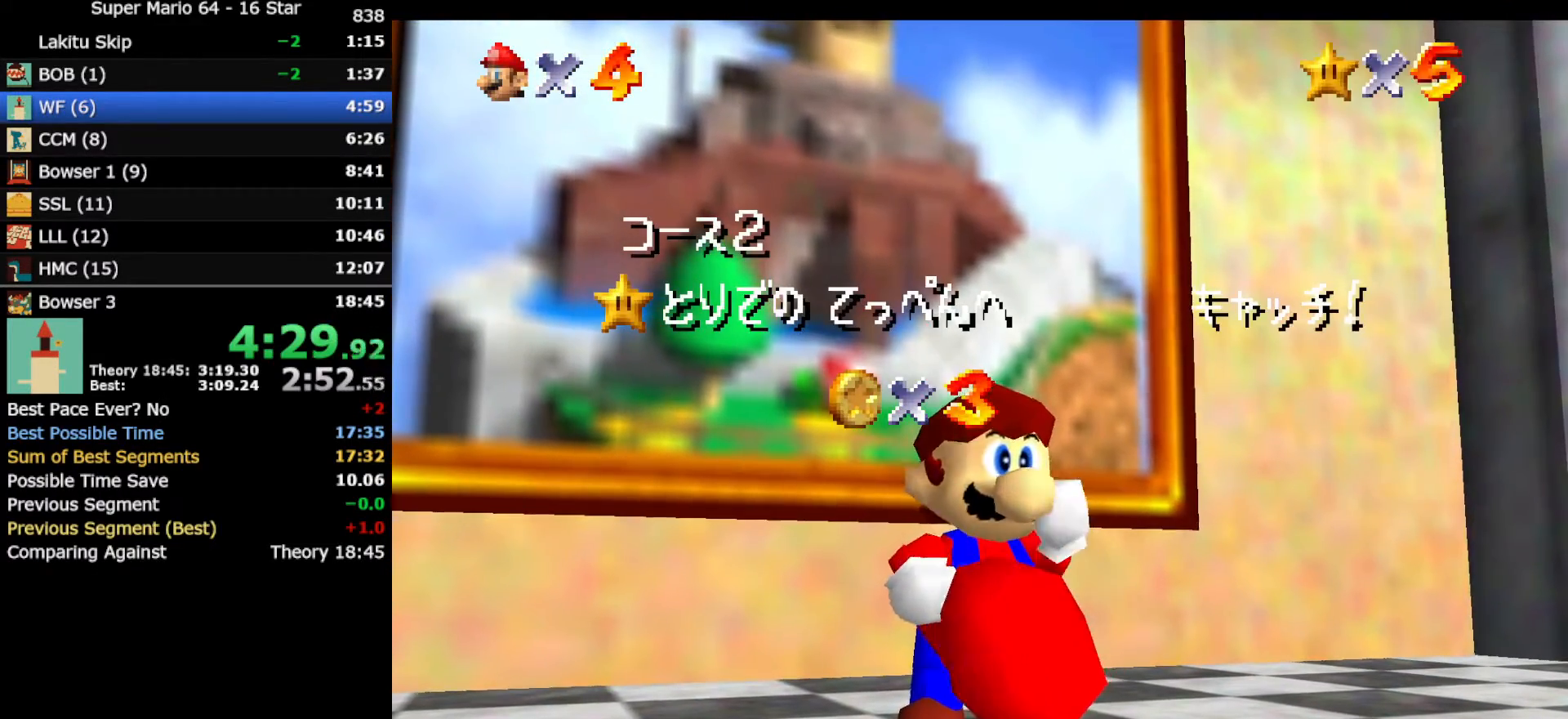
{"buttons": [], "left_stick": "down", "events": []}
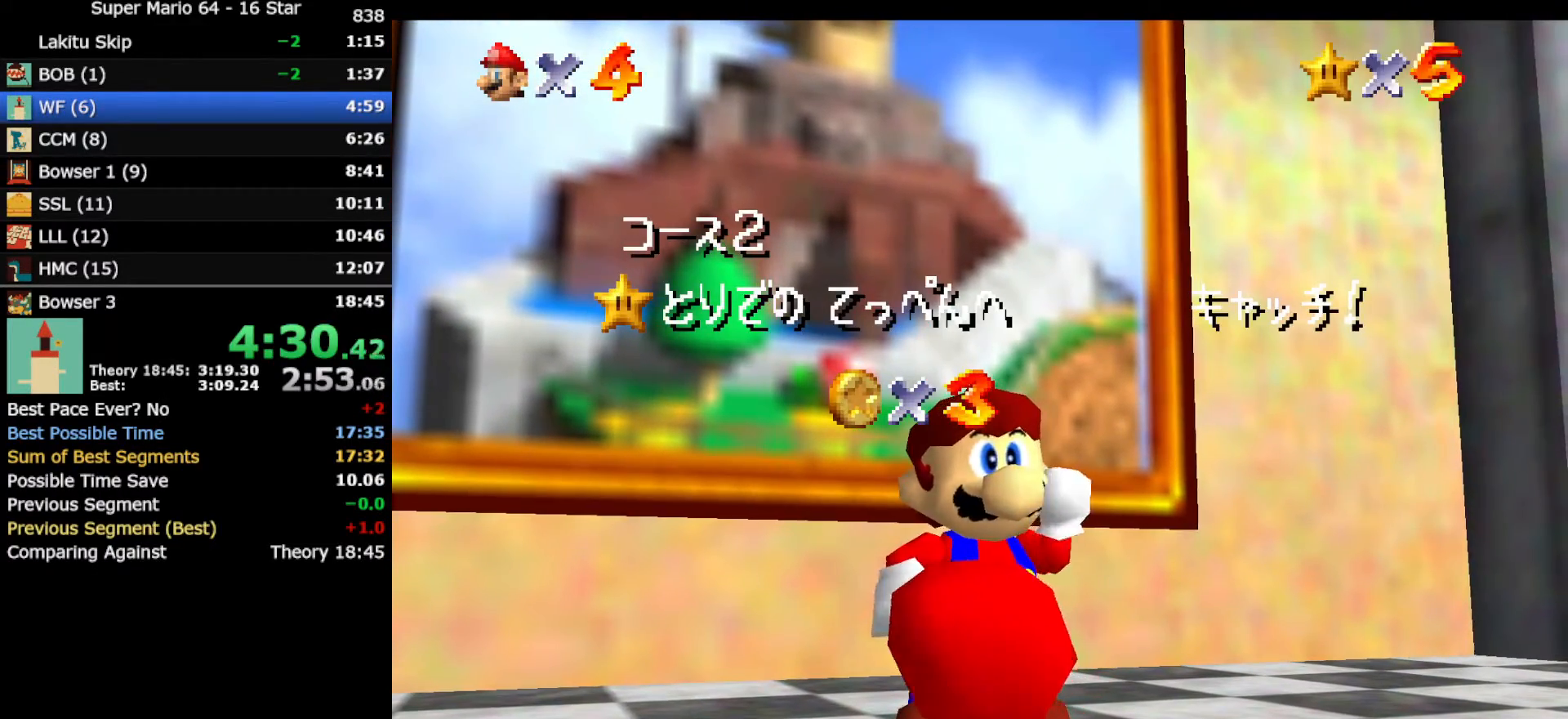
{"buttons": [], "left_stick": "down", "events": []}
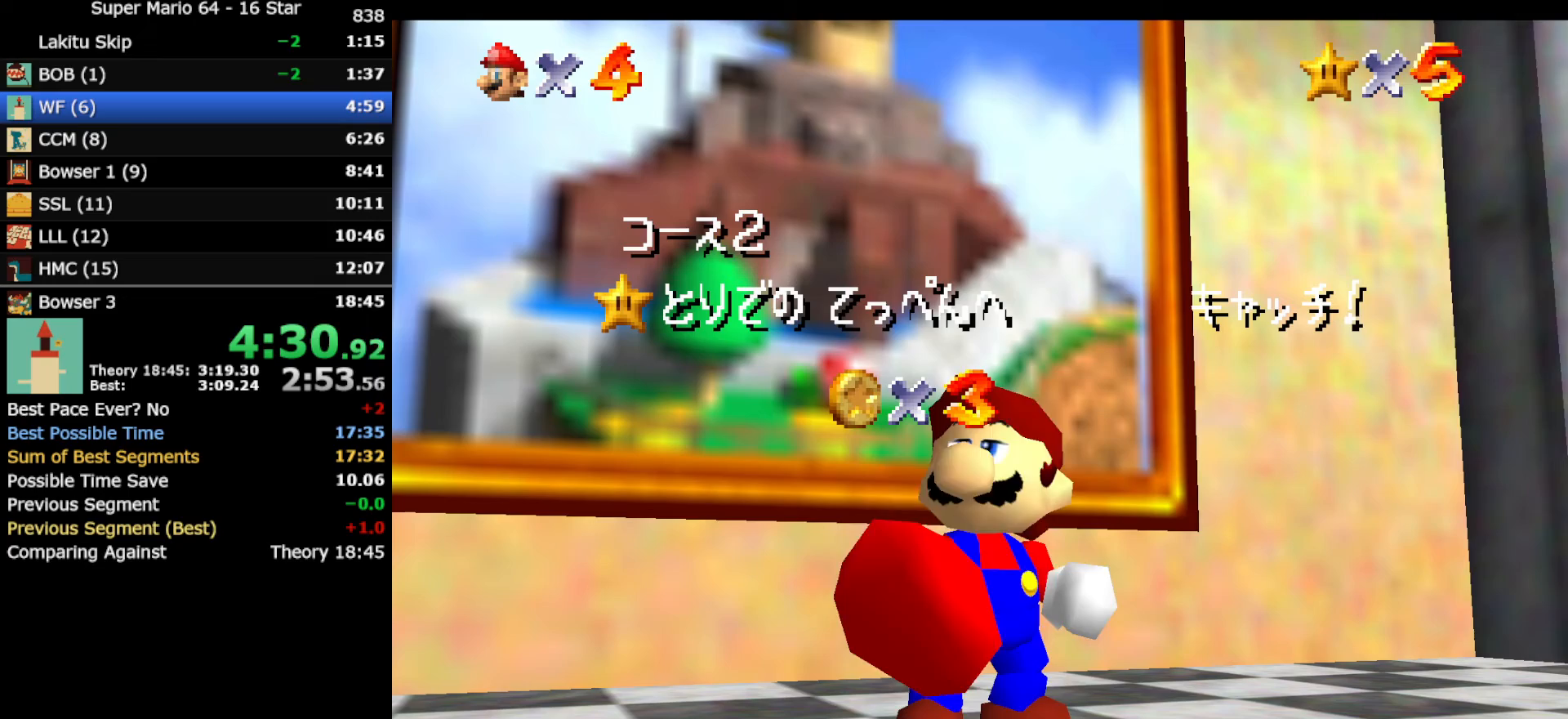
{"buttons": [], "left_stick": "down", "events": []}
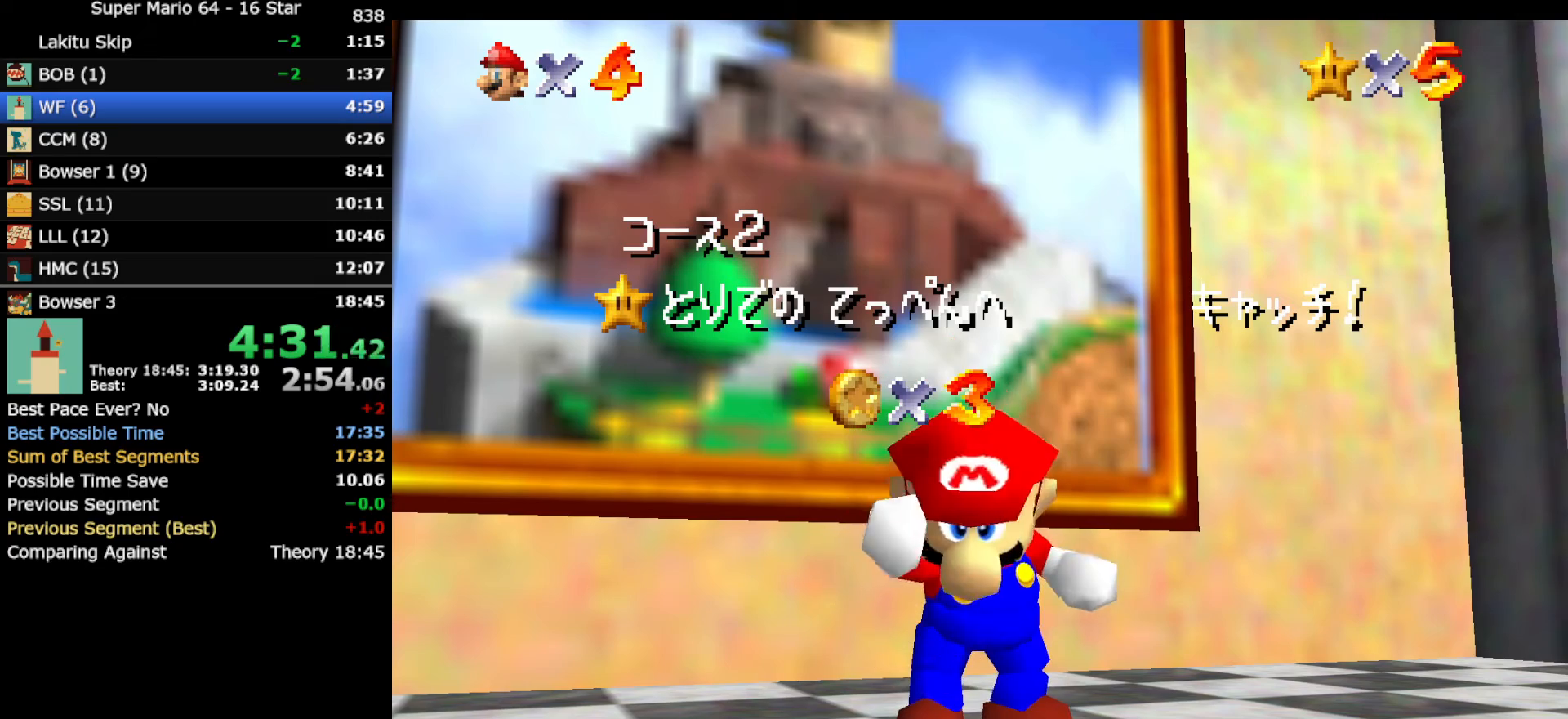
{"buttons": [], "left_stick": "down", "events": []}
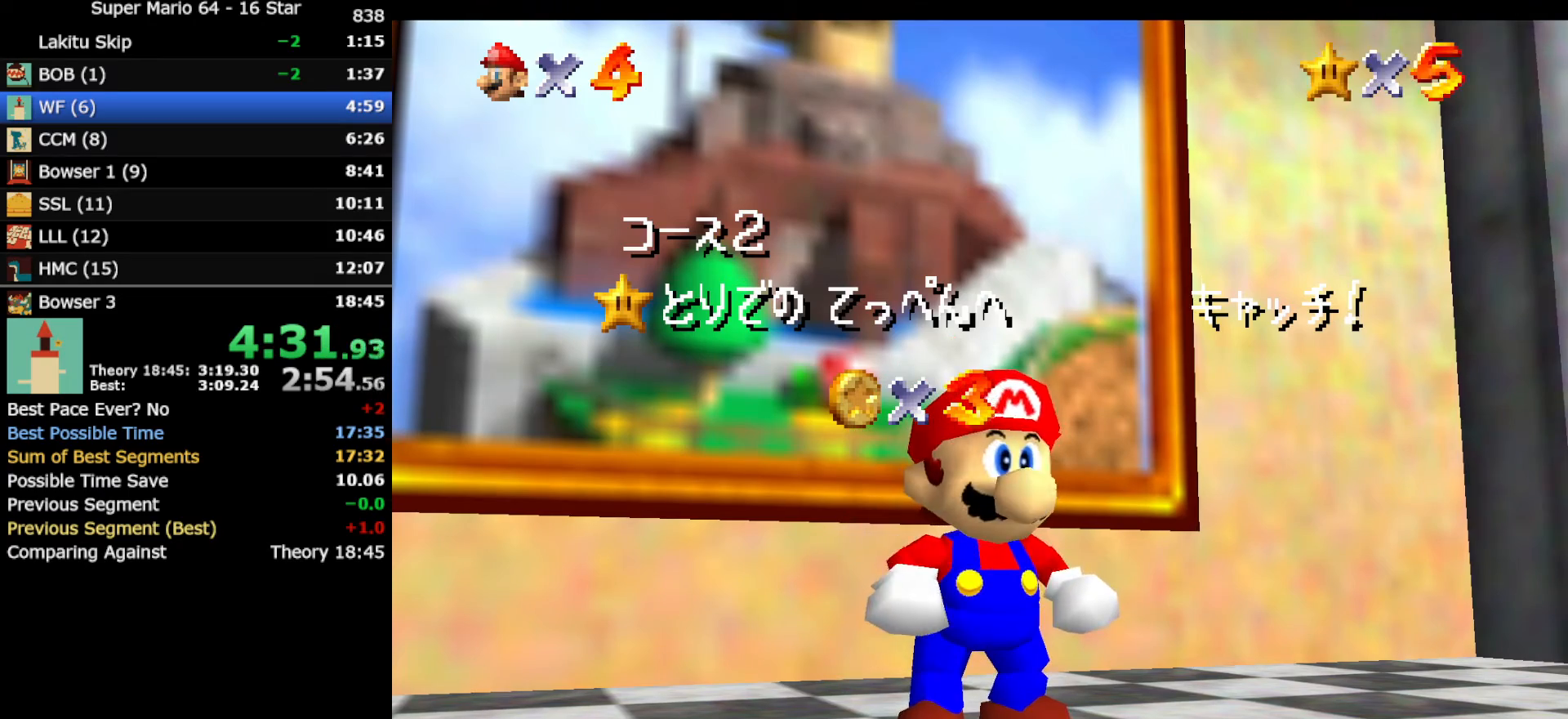
{"buttons": ["A"], "left_stick": "center", "events": [[467, "A", "down"], [500, "left_stick", "center"]]}
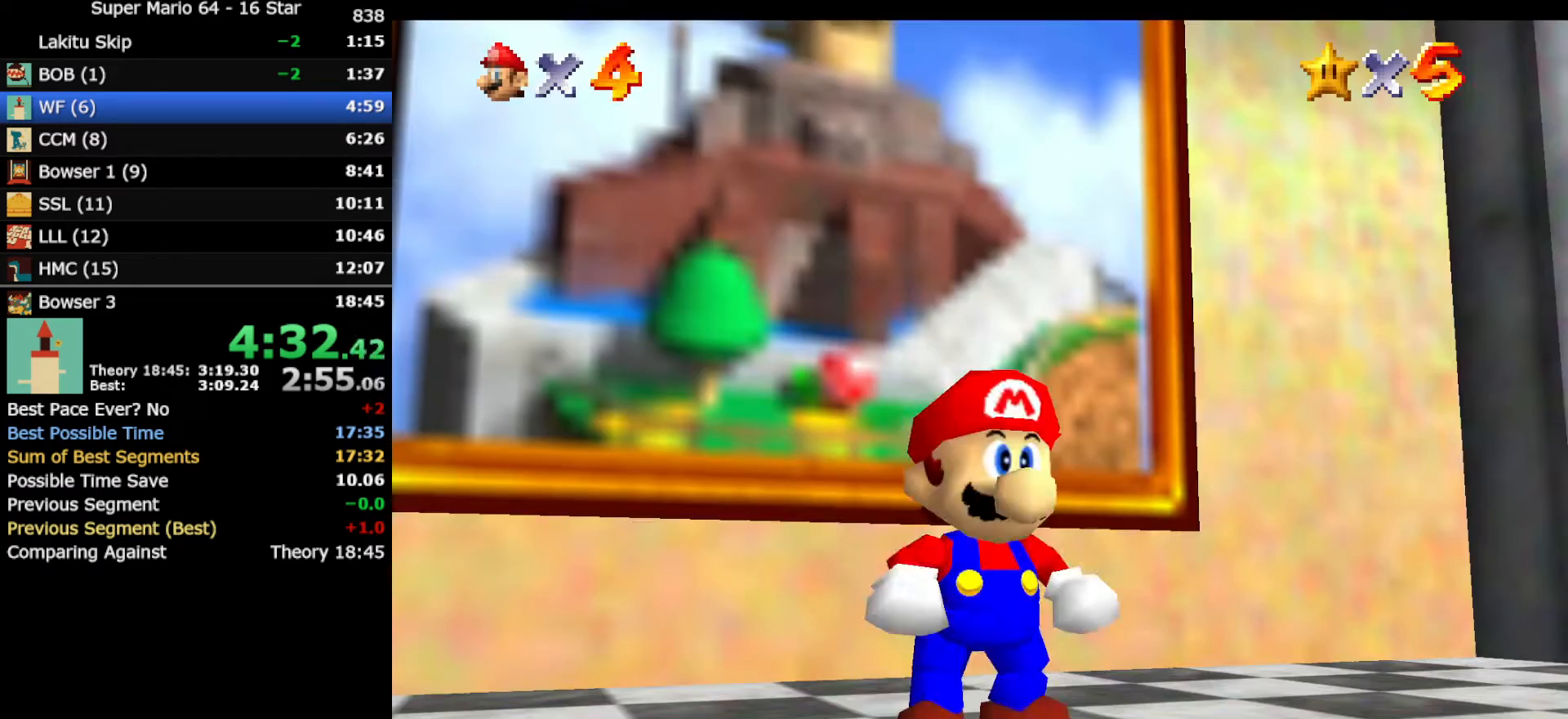
{"buttons": [], "left_stick": "up", "events": [[67, "A", "up"], [117, "left_stick", "up"]]}
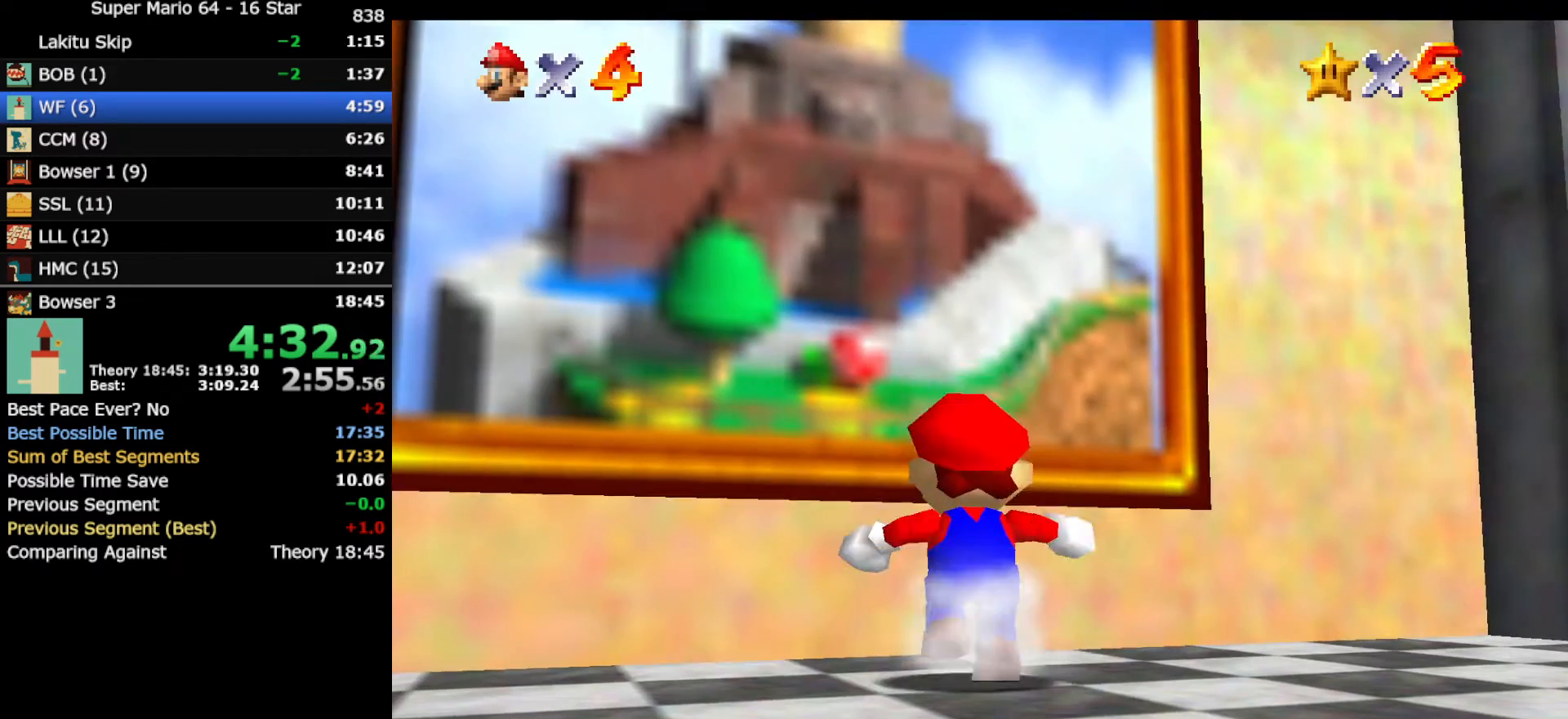
{"buttons": [], "left_stick": "up", "events": [[50, "A", "down"], [200, "A", "up"]]}
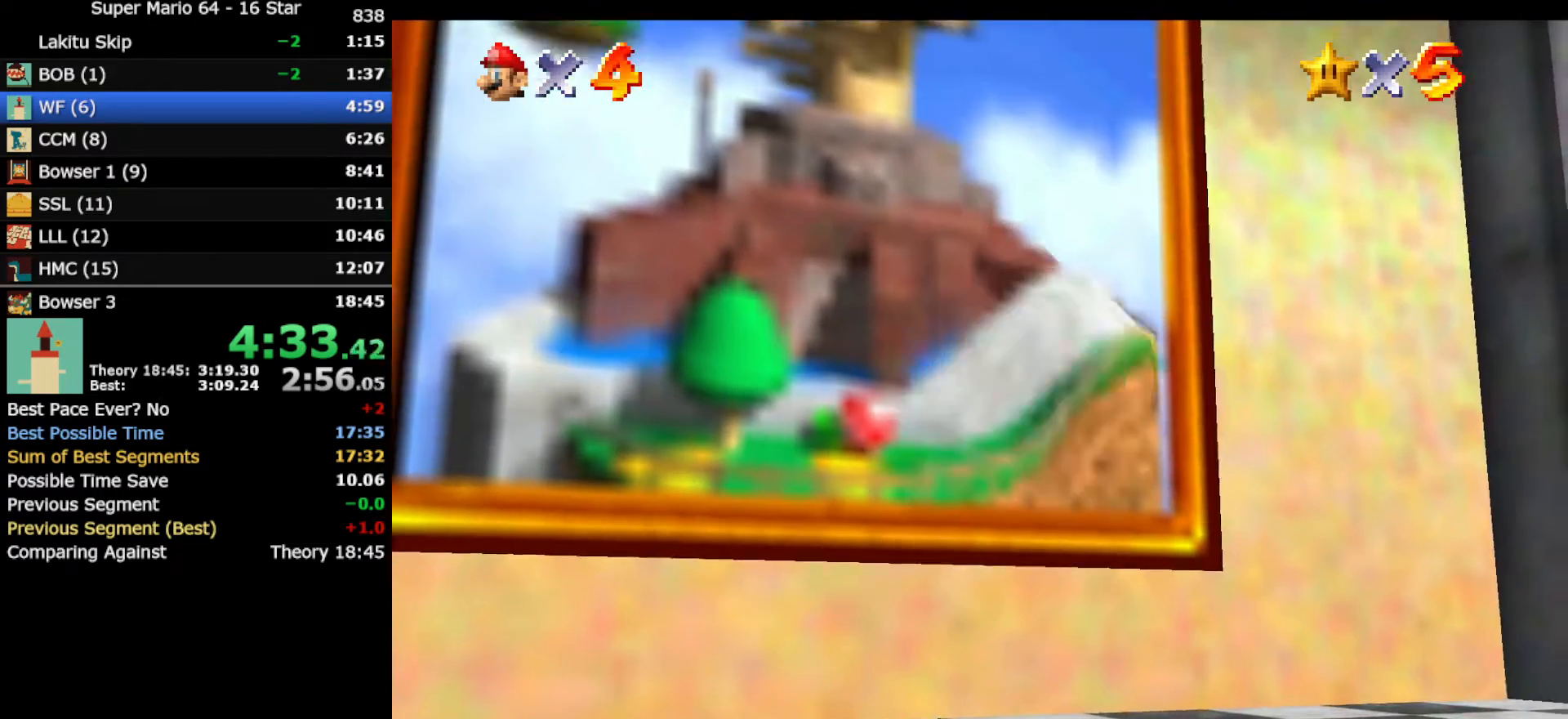
{"buttons": [], "left_stick": "center", "events": [[117, "left_stick", "center"]]}
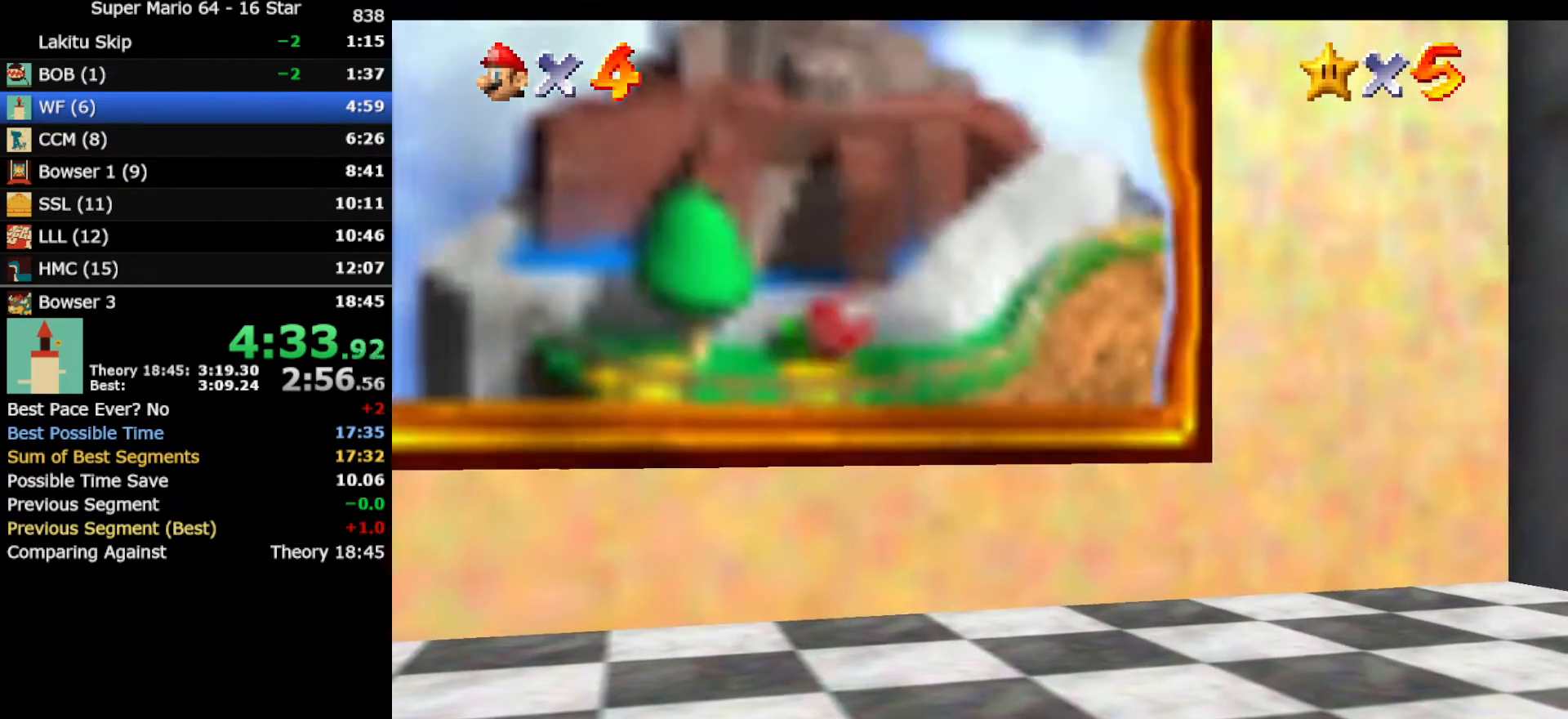
{"buttons": [], "left_stick": "left", "events": [[67, "left_stick", "left"]]}
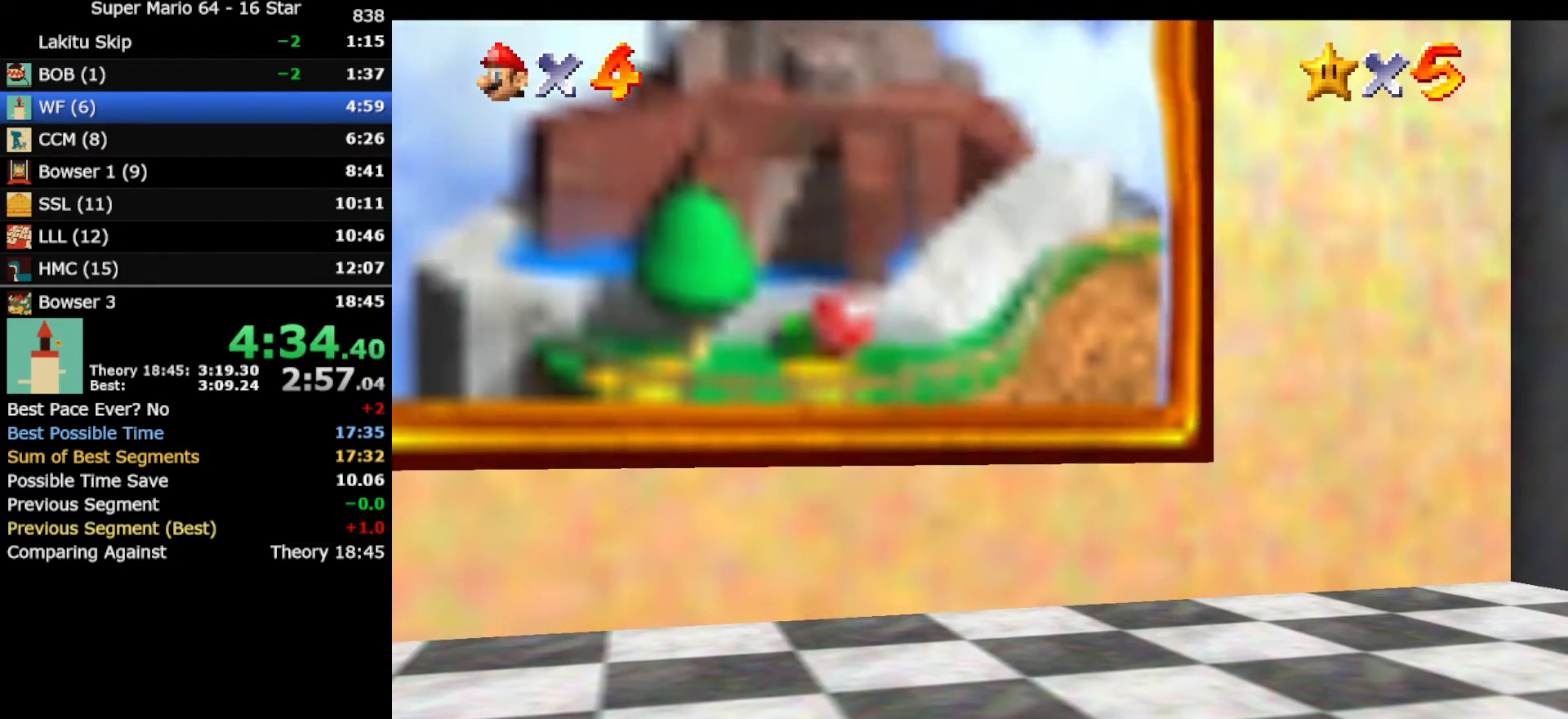
{"buttons": [], "left_stick": "left", "events": [[317, "A", "down"], [383, "B", "down"], [483, "A", "up"], [483, "B", "up"]]}
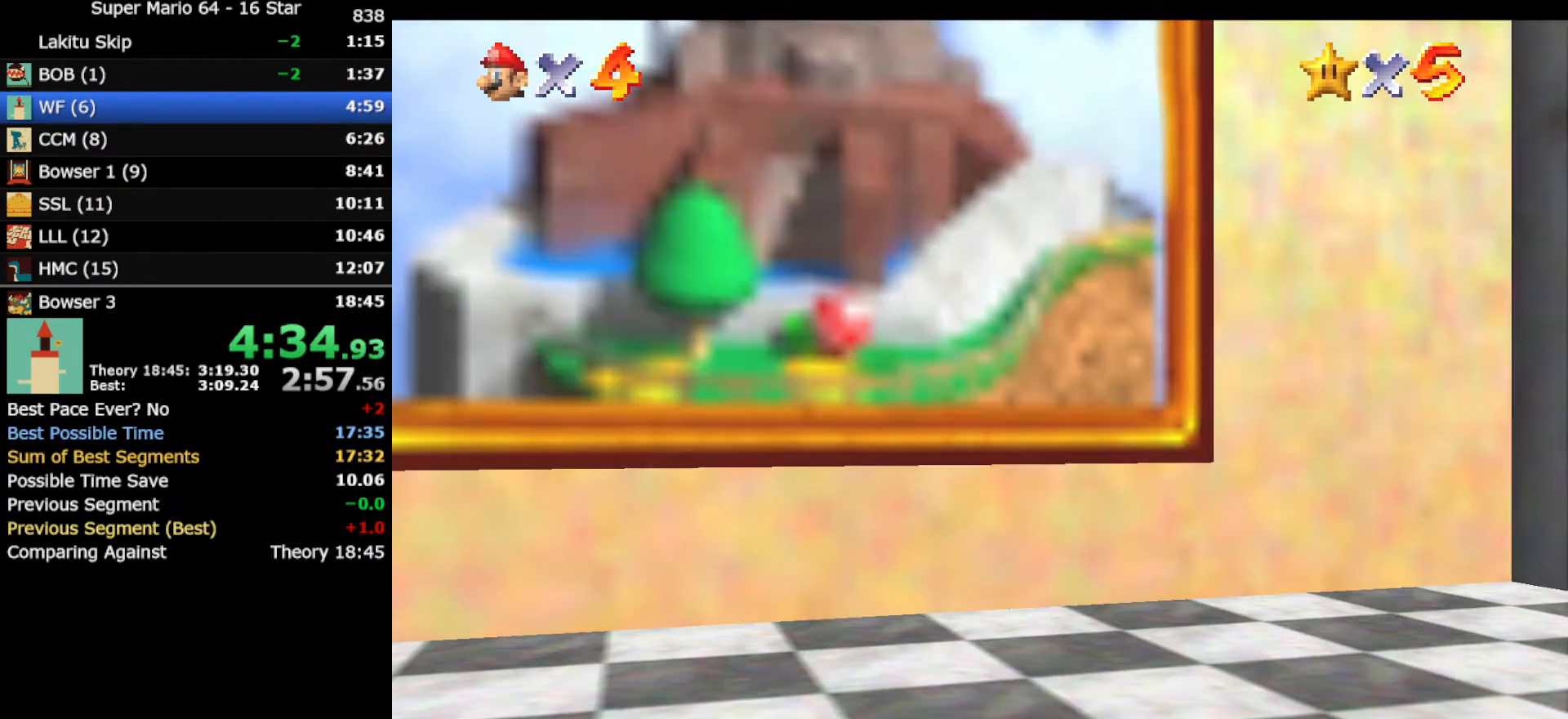
{"buttons": ["A", "B"], "left_stick": "left", "events": [[67, "A", "down"], [117, "B", "down"], [150, "A", "up"], [183, "B", "up"], [283, "A", "down"], [317, "B", "down"], [350, "A", "up"], [383, "B", "up"], [500, "A", "down"], [500, "B", "down"]]}
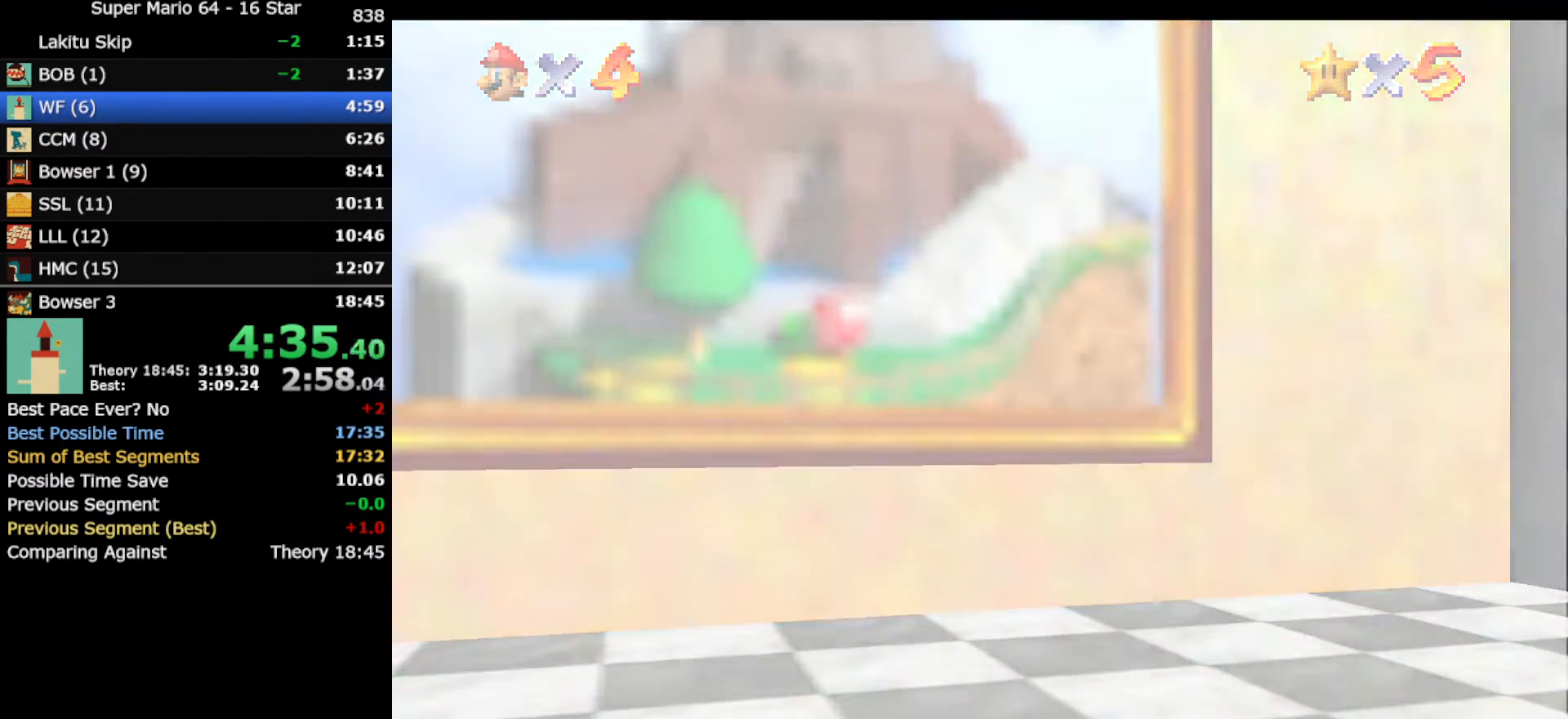
{"buttons": ["A", "B"], "left_stick": "left", "events": [[67, "A", "up"], [100, "B", "up"], [200, "A", "down"], [217, "B", "down"], [283, "A", "up"], [283, "B", "up"], [350, "A", "down"], [383, "B", "down"]]}
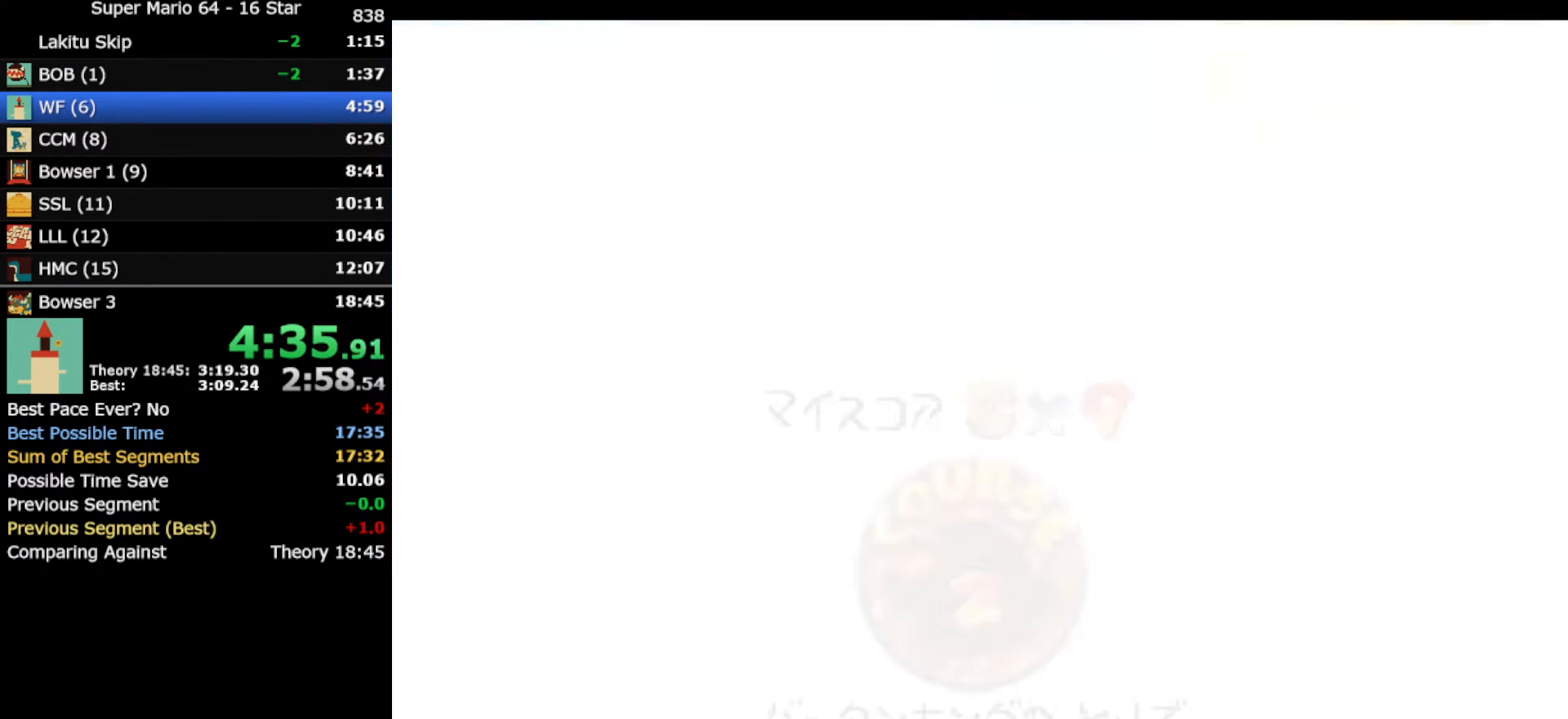
{"buttons": [], "left_stick": "left", "events": [[17, "A", "up"], [17, "B", "up"], [67, "A", "down"], [100, "B", "down"], [150, "A", "up"], [150, "B", "up"], [217, "A", "down"], [250, "B", "down"], [317, "A", "up"], [317, "B", "up"], [400, "A", "down"], [400, "B", "down"], [500, "A", "up"], [500, "B", "up"]]}
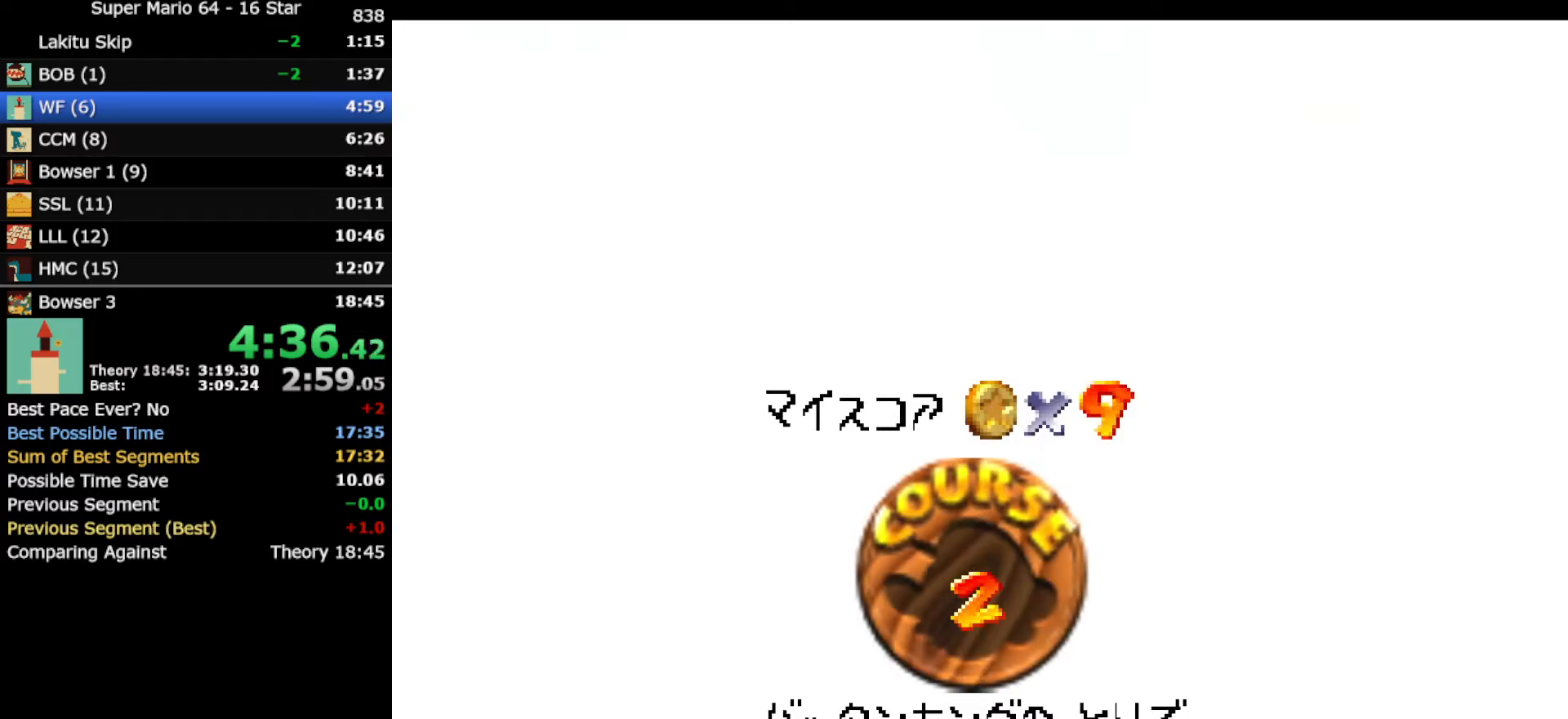
{"buttons": ["A", "B"], "left_stick": "left", "events": [[183, "A", "down"], [217, "B", "down"], [250, "A", "up"], [250, "B", "up"], [317, "A", "down"], [350, "B", "down"], [383, "B", "up"], [417, "A", "up"], [483, "A", "down"], [483, "B", "down"]]}
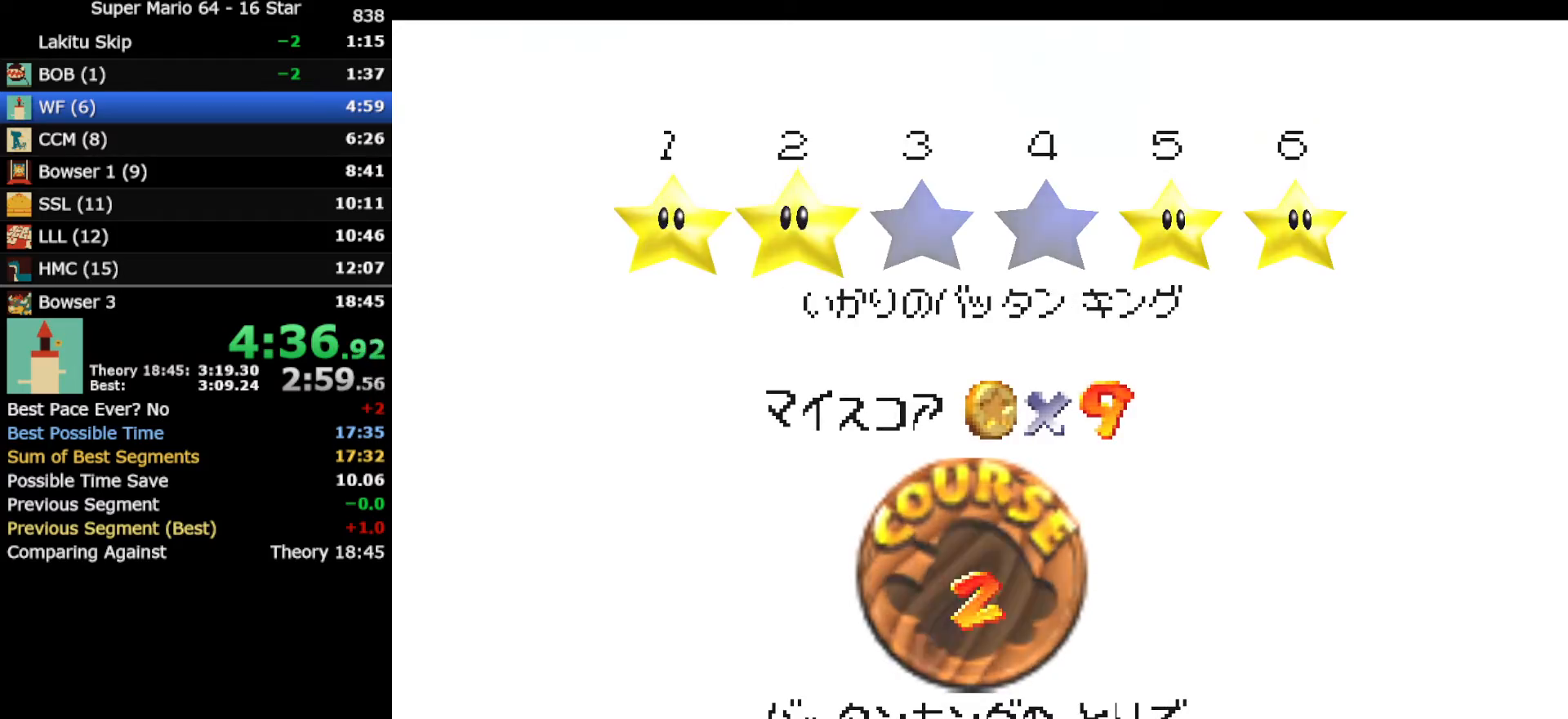
{"buttons": [], "left_stick": "left", "events": [[50, "A", "up"], [50, "B", "up"], [83, "A", "down"], [117, "B", "down"], [200, "A", "up"], [200, "B", "up"], [267, "A", "down"], [333, "A", "up"]]}
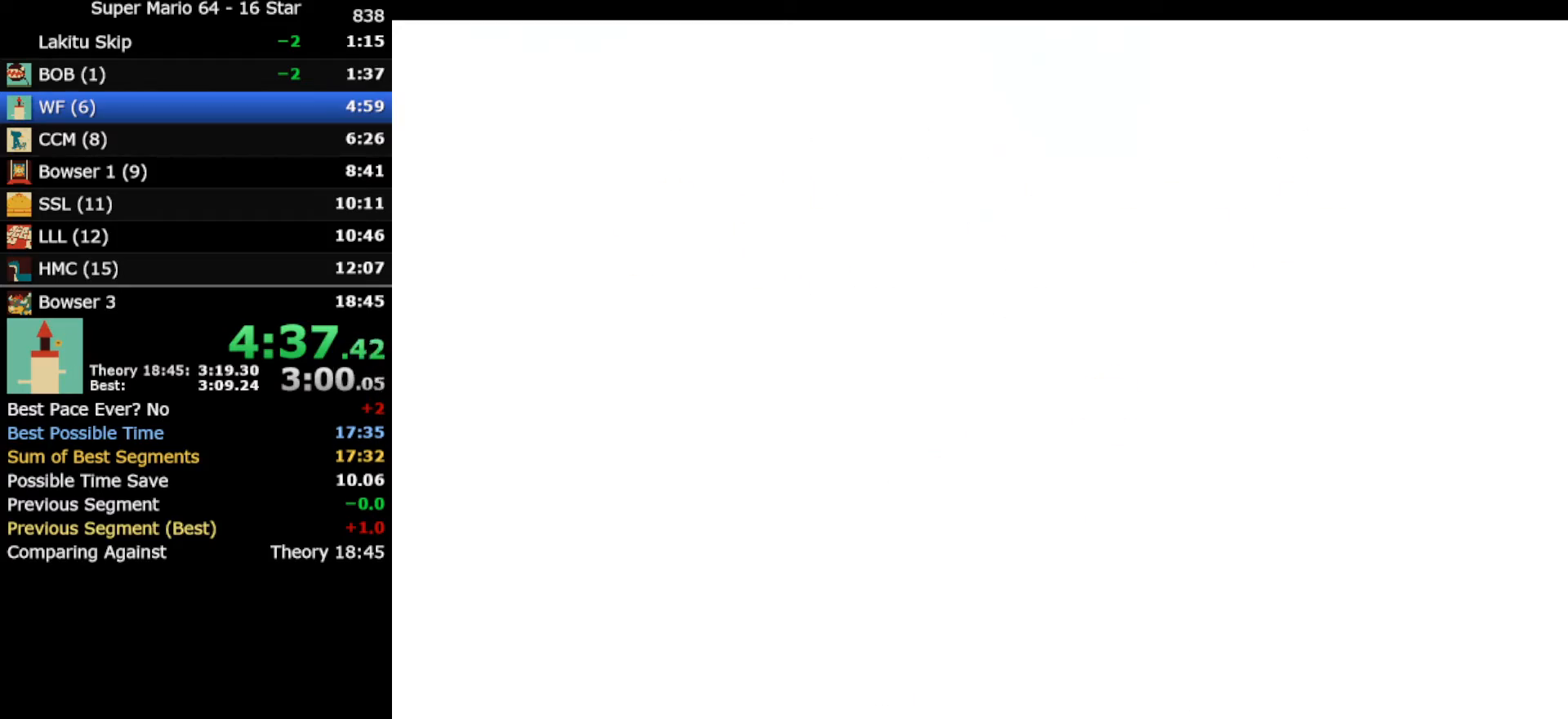
{"buttons": ["C_DOWN"], "left_stick": "center", "events": [[300, "left_stick", "center"], [450, "C_DOWN", "down"]]}
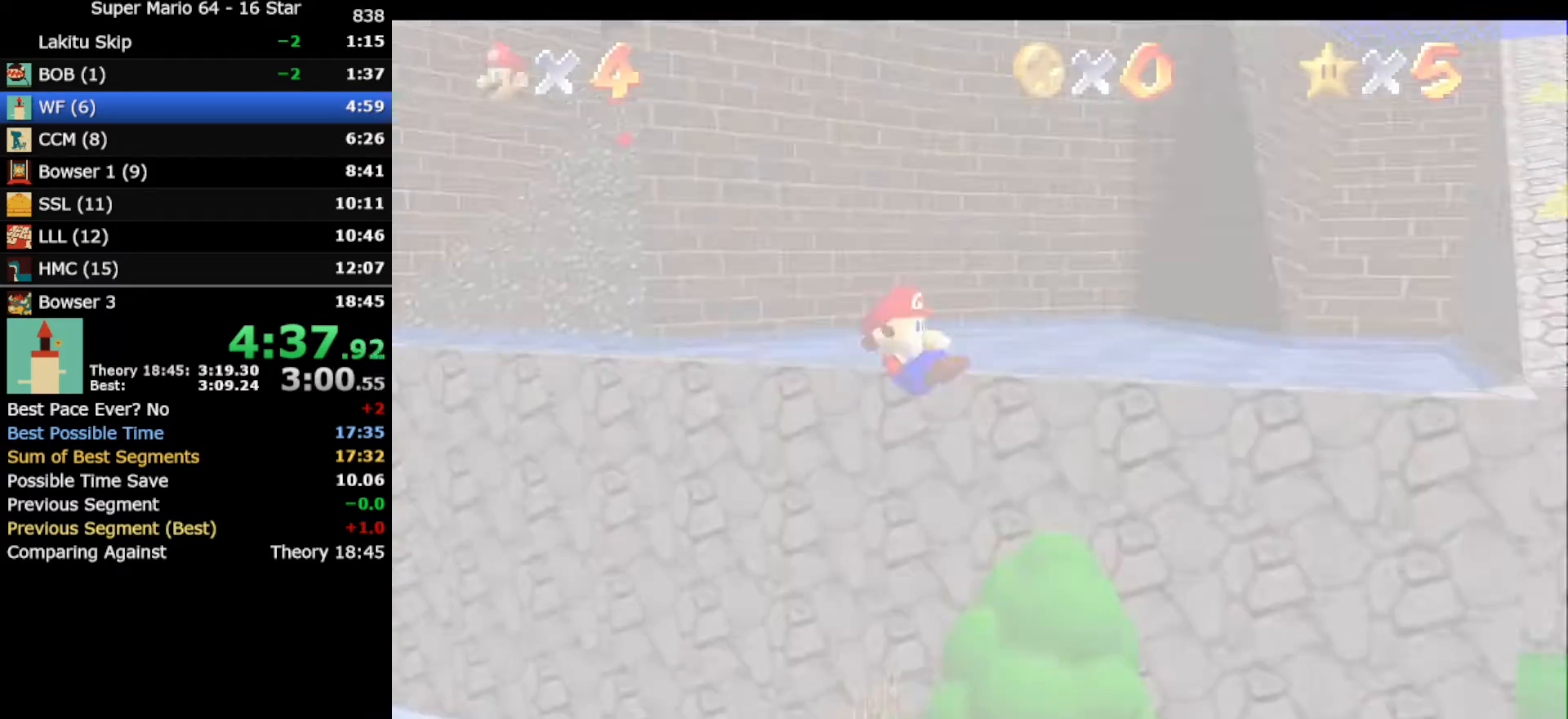
{"buttons": [], "left_stick": "up", "events": [[83, "C_DOWN", "up"], [267, "left_stick", "up"]]}
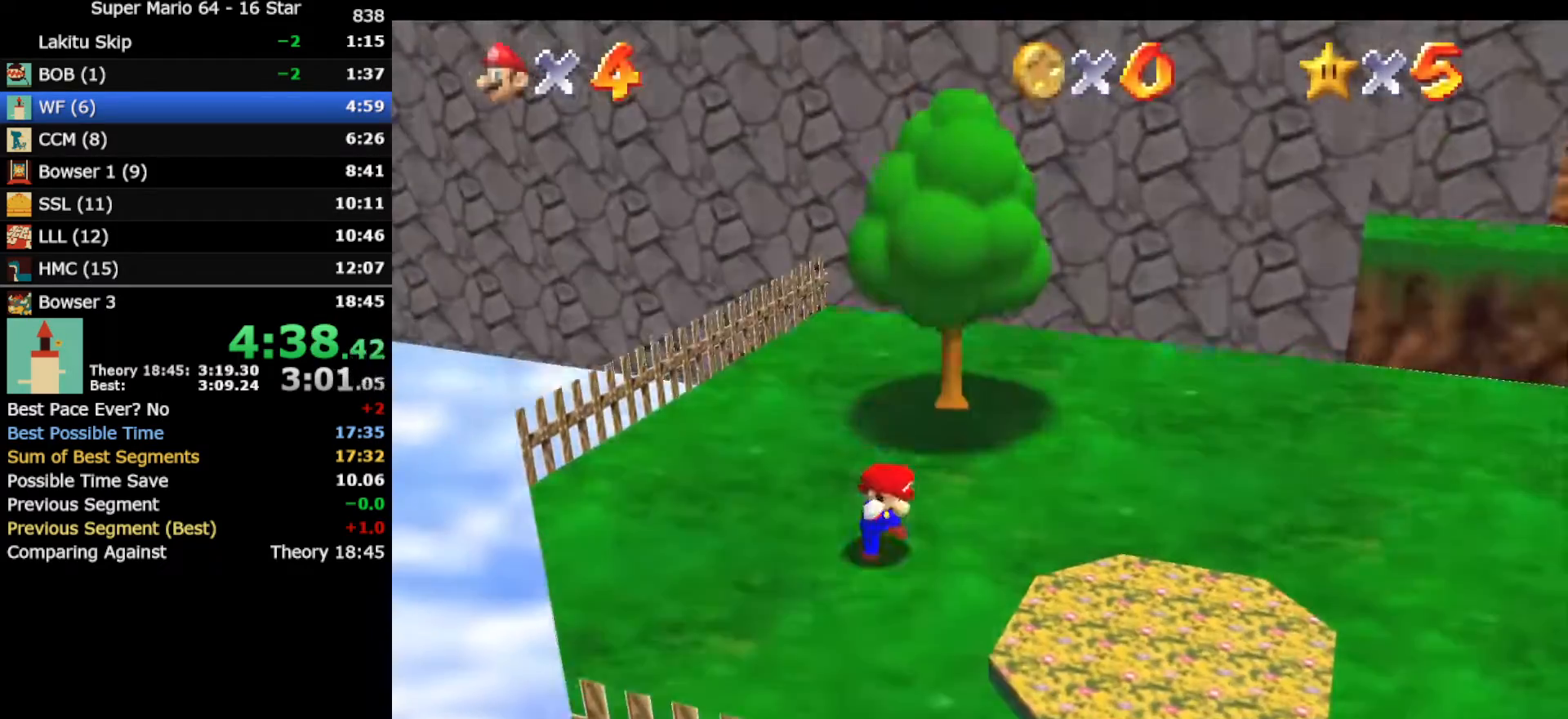
{"buttons": [], "left_stick": "up", "events": []}
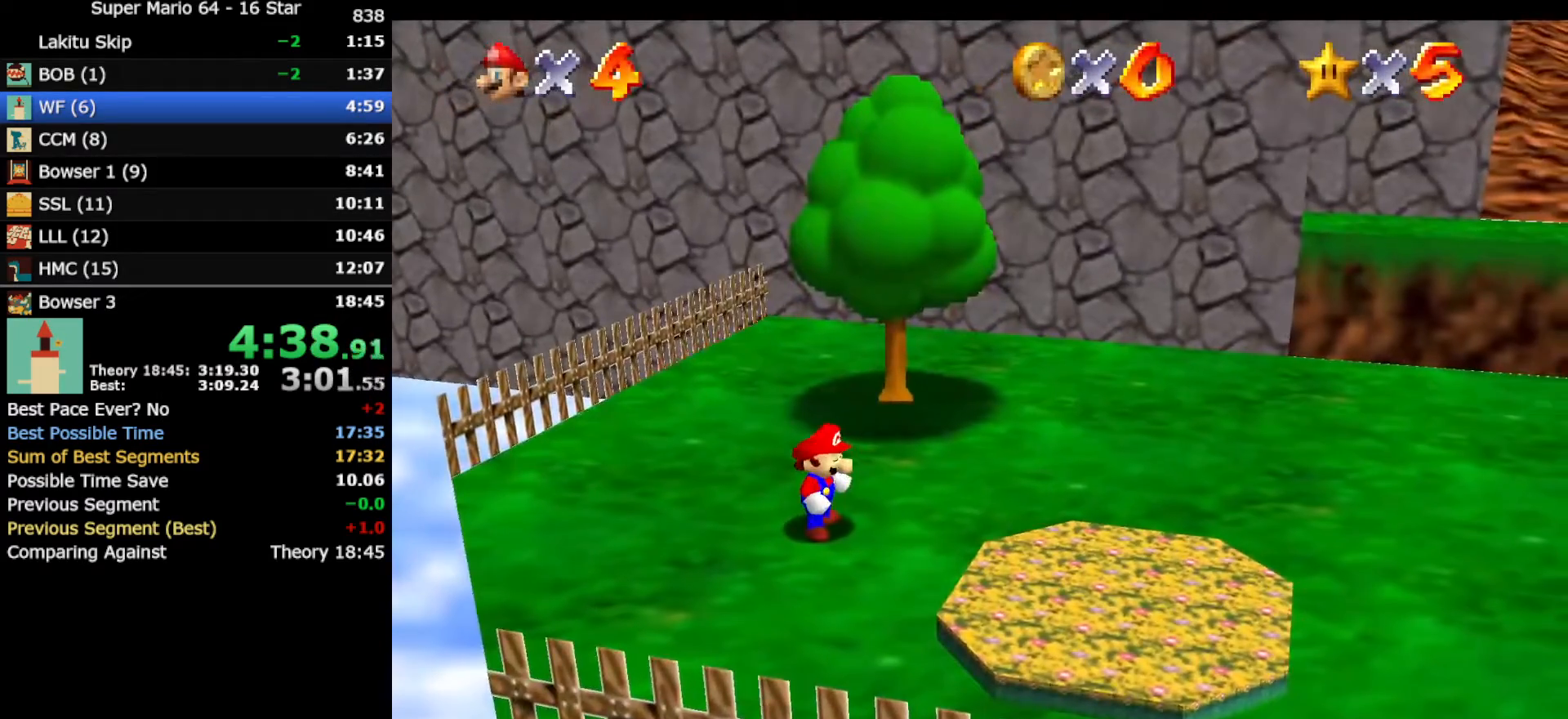
{"buttons": [], "left_stick": "up", "events": [[267, "Z", "down"], [333, "A", "down"], [450, "A", "up"], [483, "Z", "up"]]}
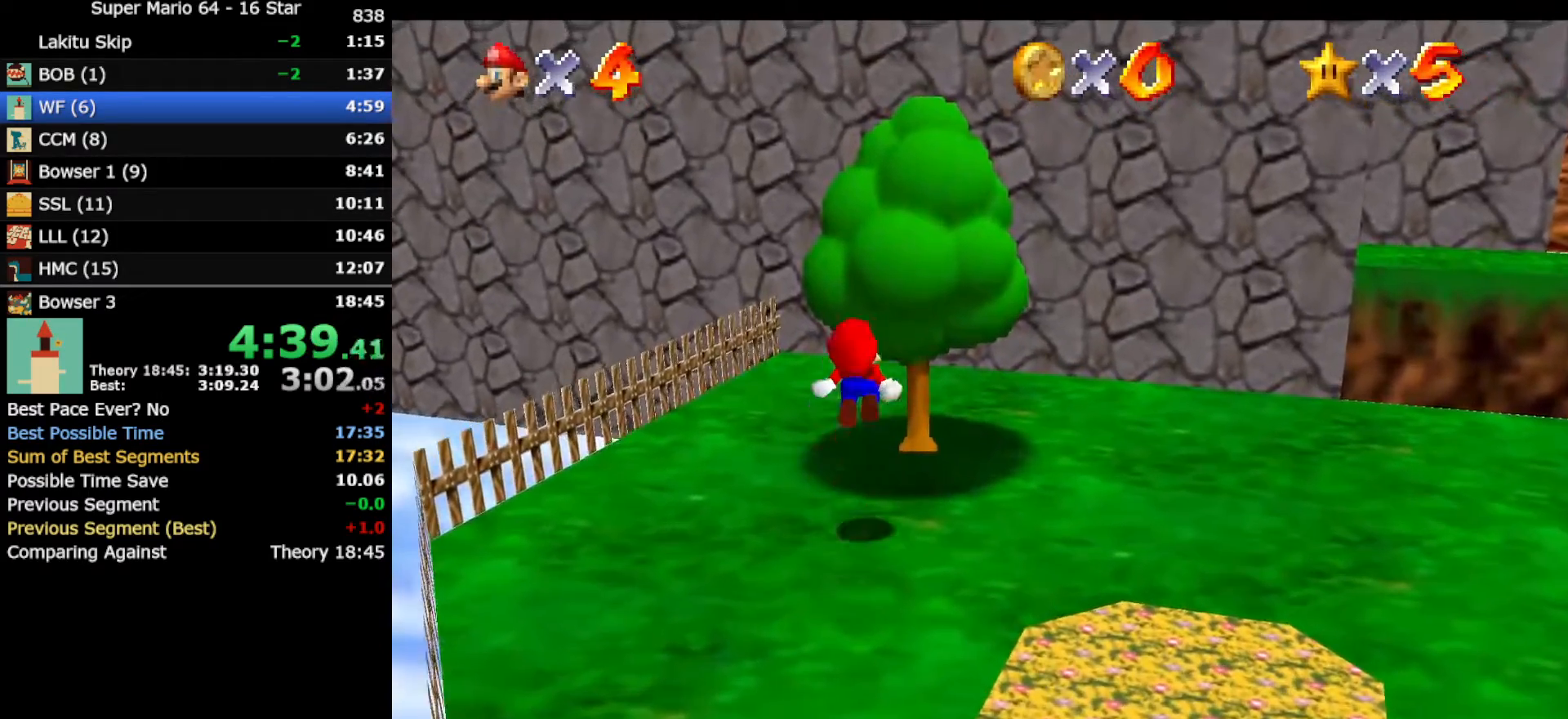
{"buttons": [], "left_stick": "up", "events": [[200, "C_RIGHT", "down"], [300, "C_RIGHT", "up"]]}
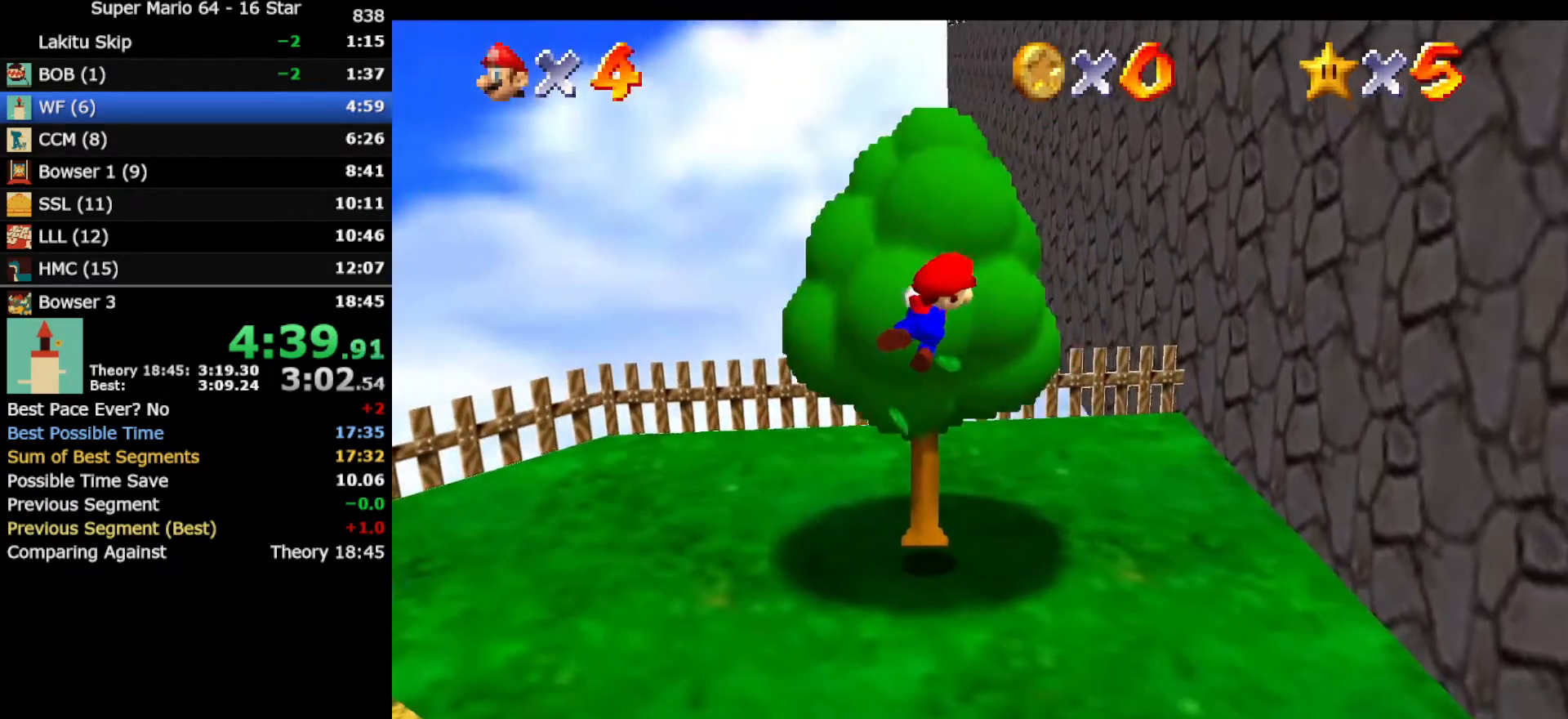
{"buttons": [], "left_stick": "up", "events": []}
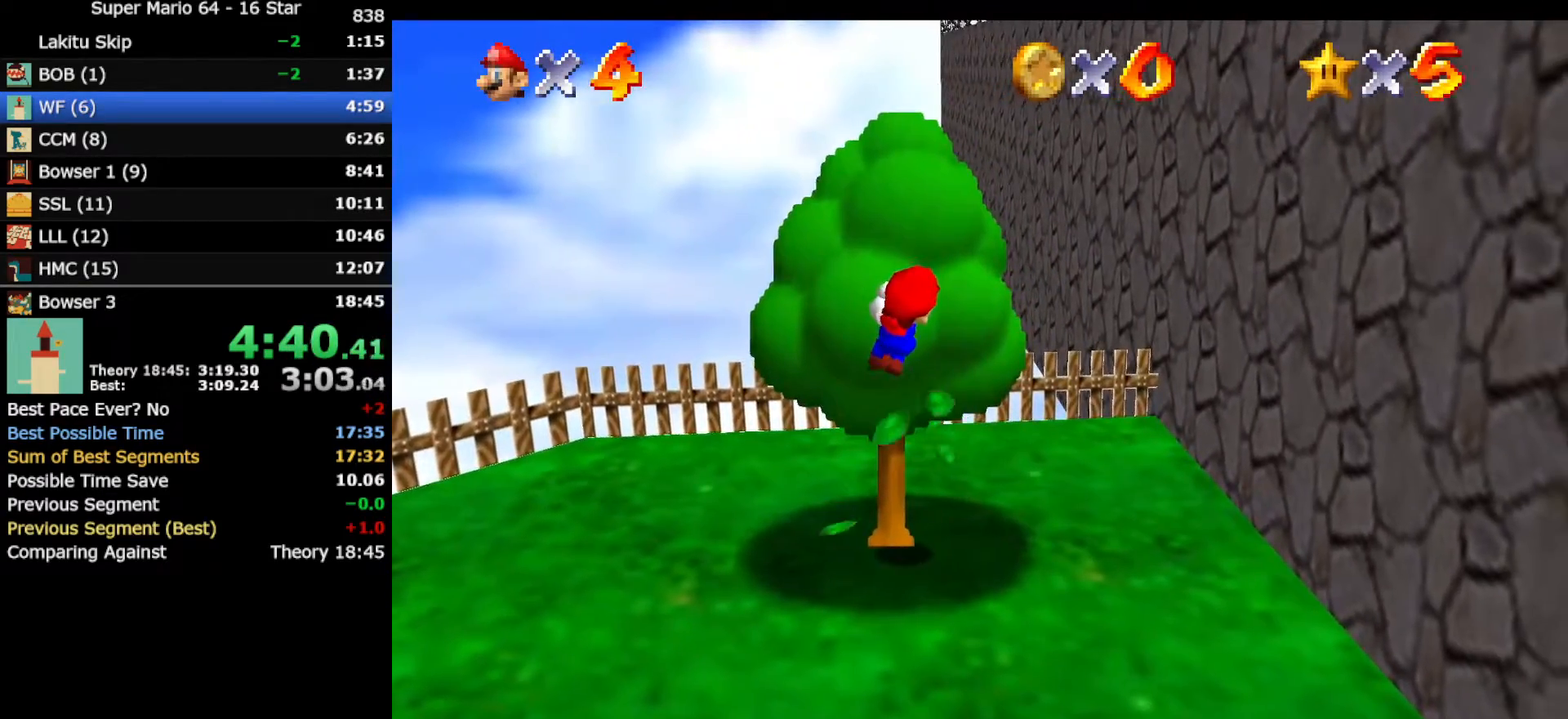
{"buttons": [], "left_stick": "up", "events": []}